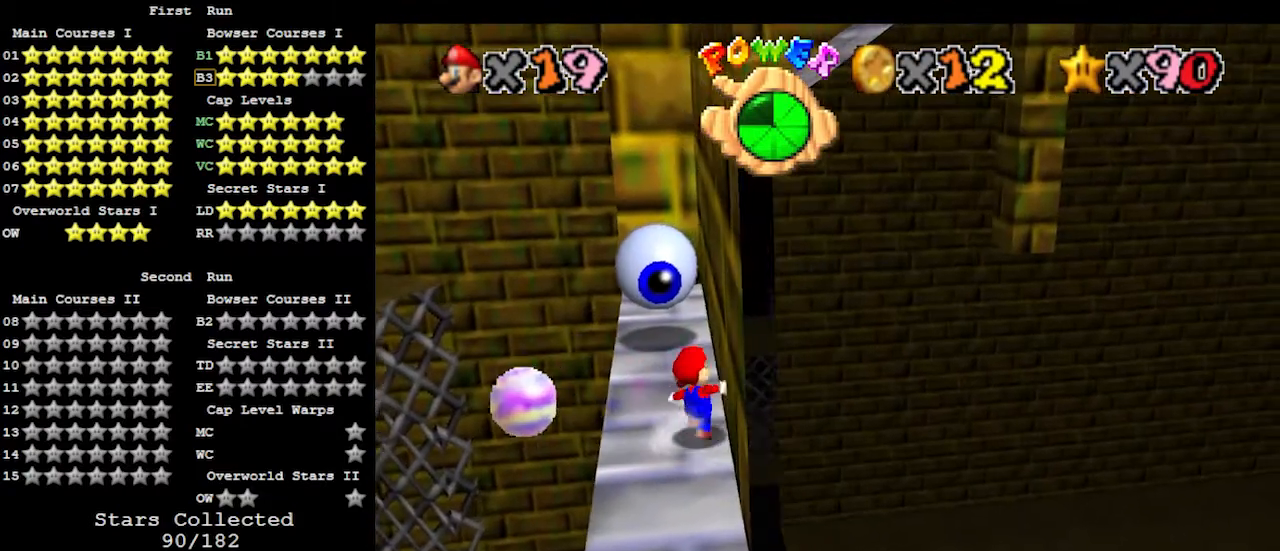
Gameplay with a controller (Nintendo layout); each line is a JSON object with the inputs held at the frame after it. "events" lists button and stick changes between this image and that frame as [ms after this image, input, new state], when the widget could be followed in between. Not read: L3 R3.
{"buttons": [], "left_stick": "down-right", "events": [[200, "A", "down"], [267, "A", "up"], [367, "left_stick", "down-right"]]}
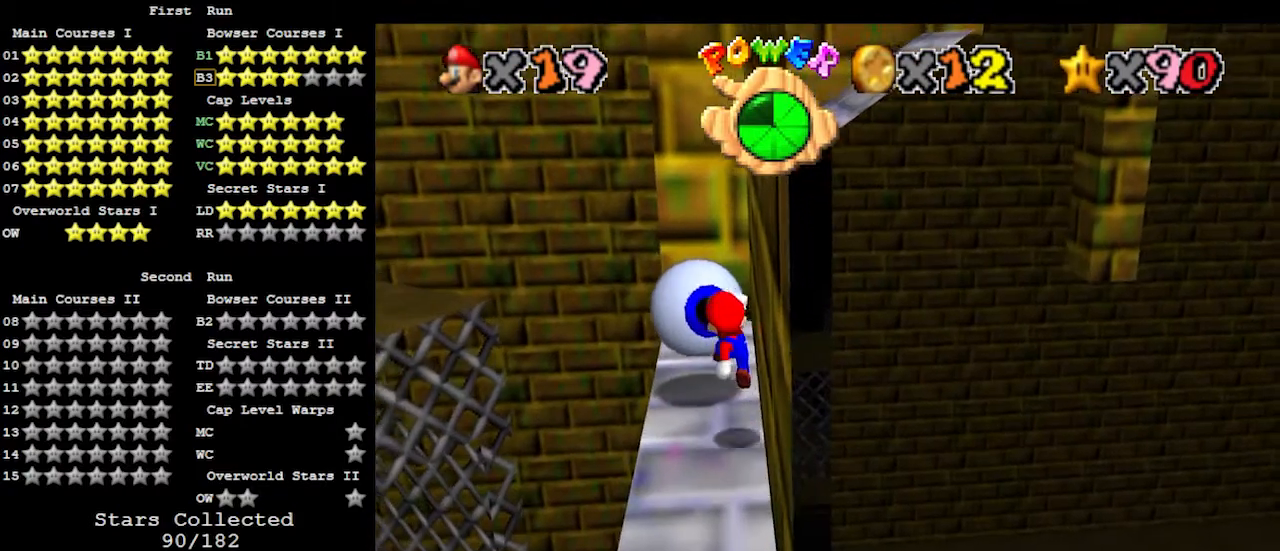
{"buttons": [], "left_stick": "center", "events": [[100, "left_stick", "center"], [333, "left_stick", "up"], [433, "left_stick", "center"]]}
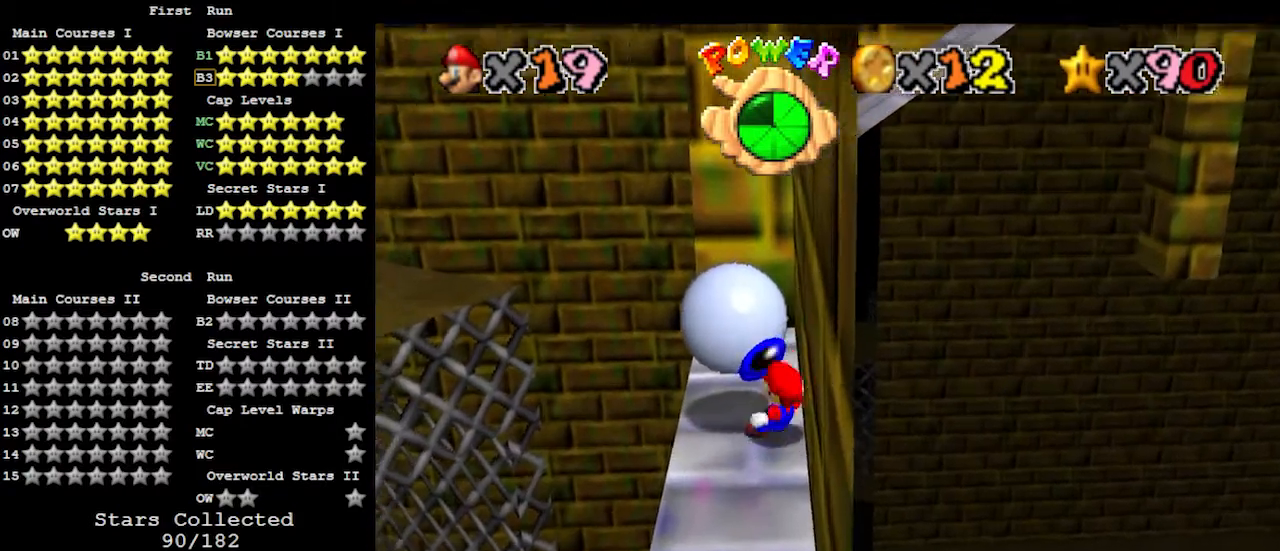
{"buttons": [], "left_stick": "up", "events": [[367, "left_stick", "up"]]}
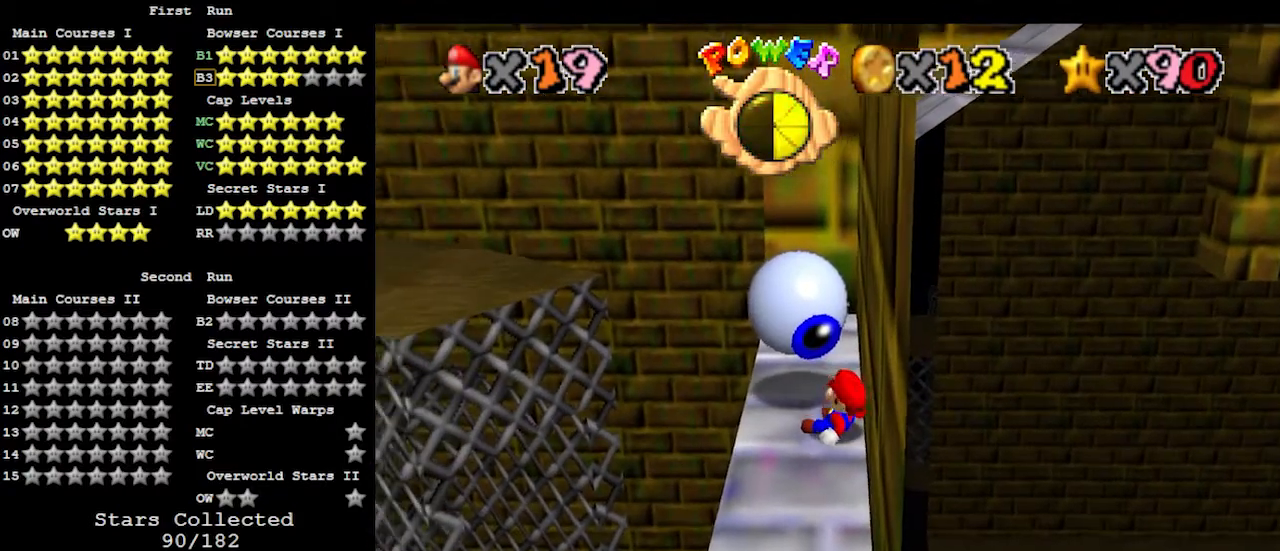
{"buttons": [], "left_stick": "up", "events": []}
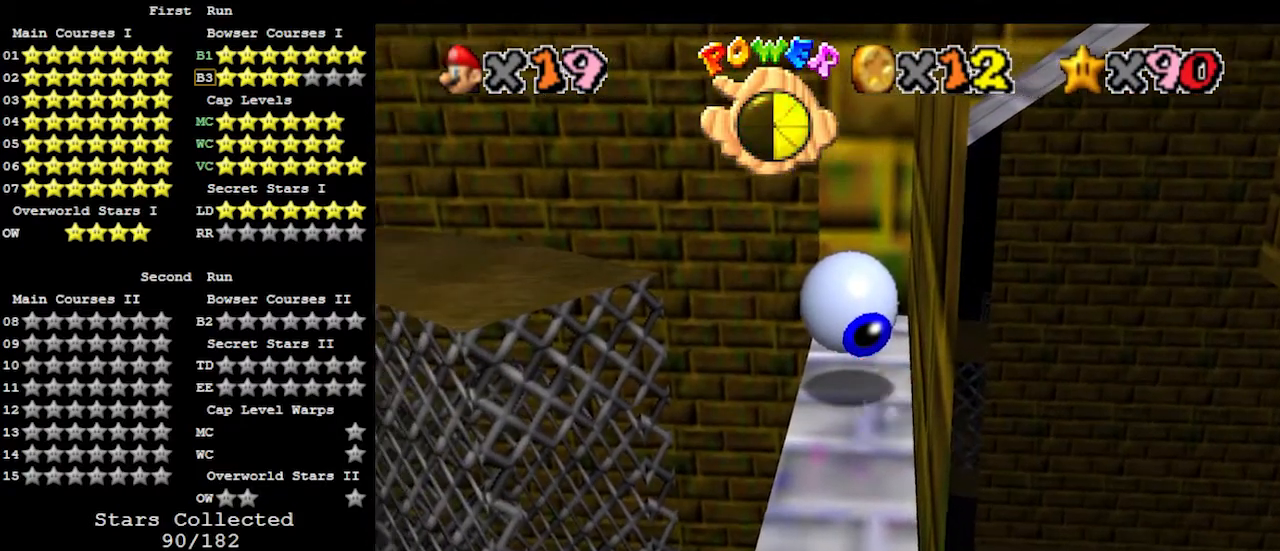
{"buttons": [], "left_stick": "center", "events": [[433, "left_stick", "center"]]}
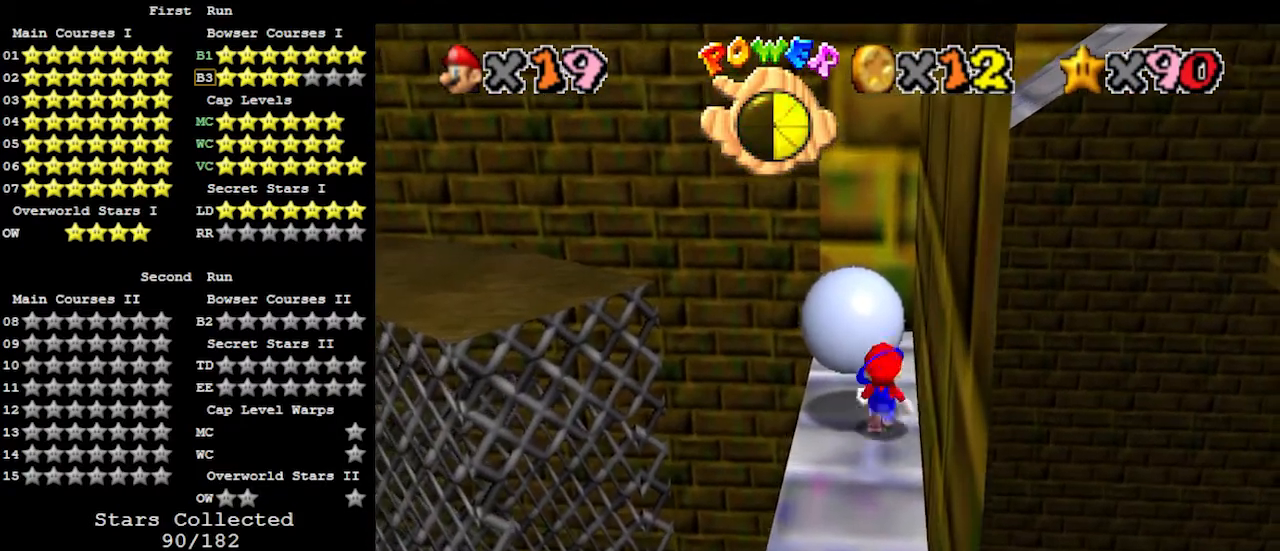
{"buttons": ["Z"], "left_stick": "up", "events": [[167, "Z", "down"], [400, "left_stick", "up"]]}
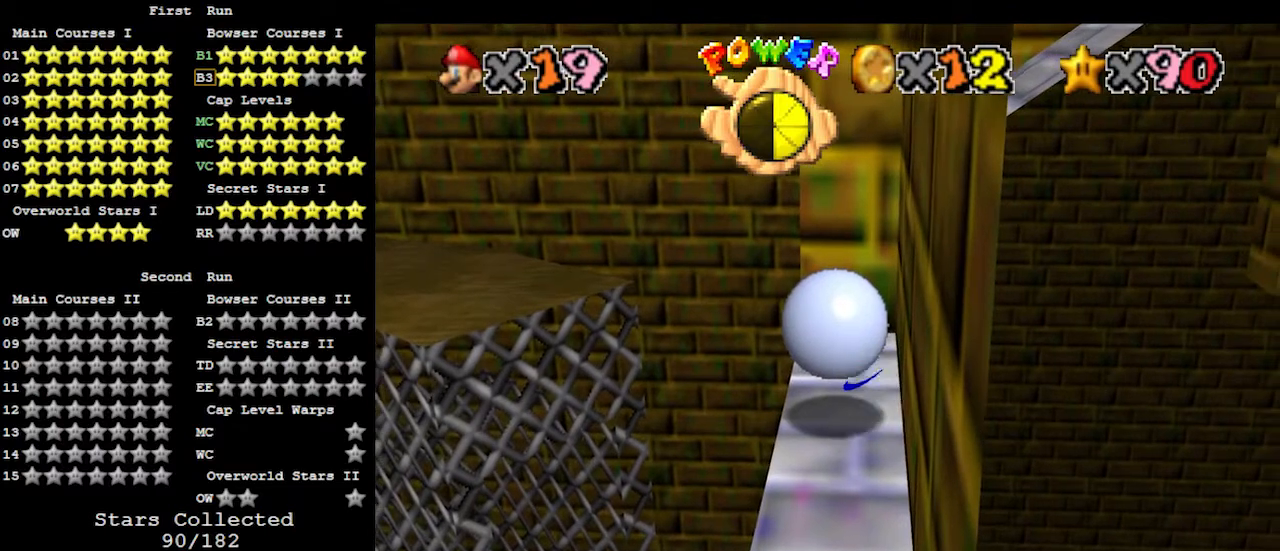
{"buttons": ["Z"], "left_stick": "up", "events": []}
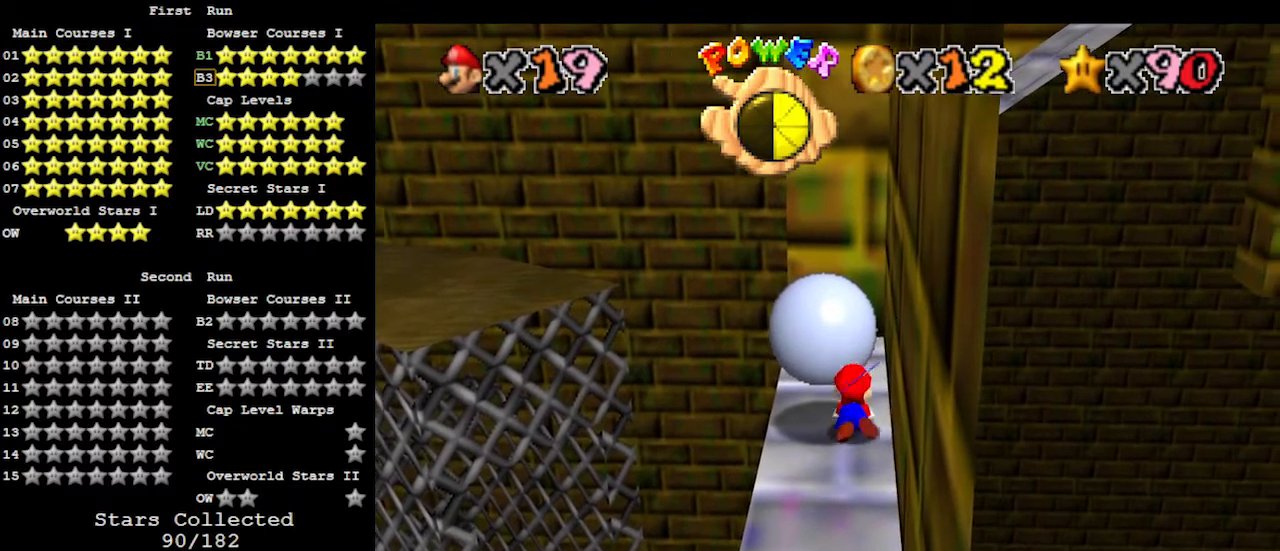
{"buttons": ["Z"], "left_stick": "up-left", "events": [[333, "left_stick", "up-left"]]}
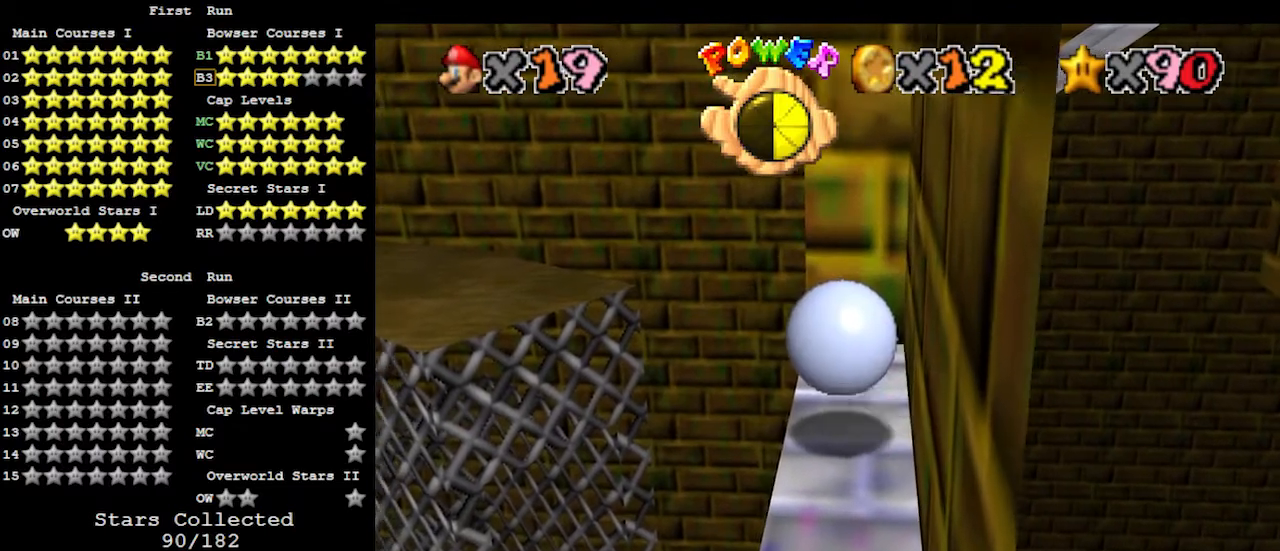
{"buttons": ["Z"], "left_stick": "down-left", "events": [[233, "left_stick", "left"], [467, "left_stick", "down-left"]]}
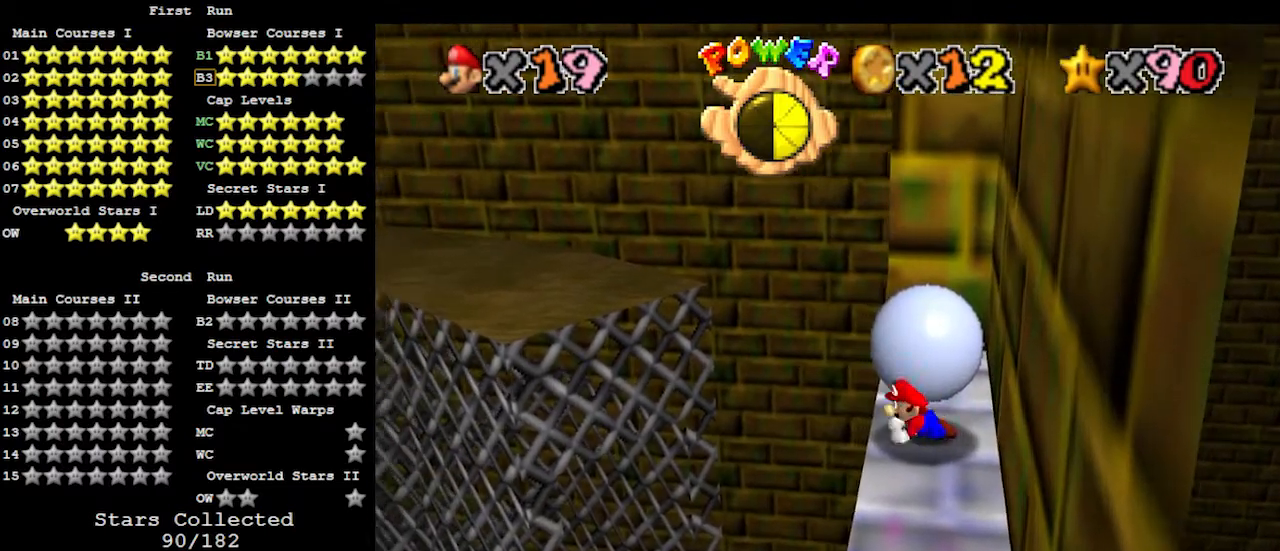
{"buttons": ["Z"], "left_stick": "down", "events": [[400, "left_stick", "down"]]}
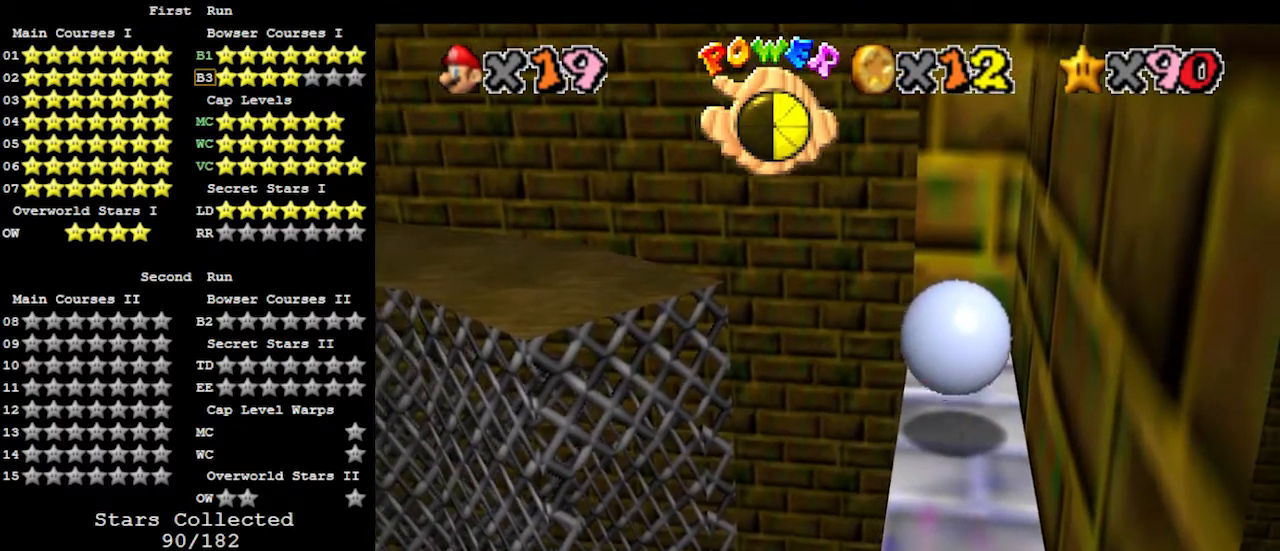
{"buttons": ["Z"], "left_stick": "down-right", "events": [[467, "left_stick", "down-right"]]}
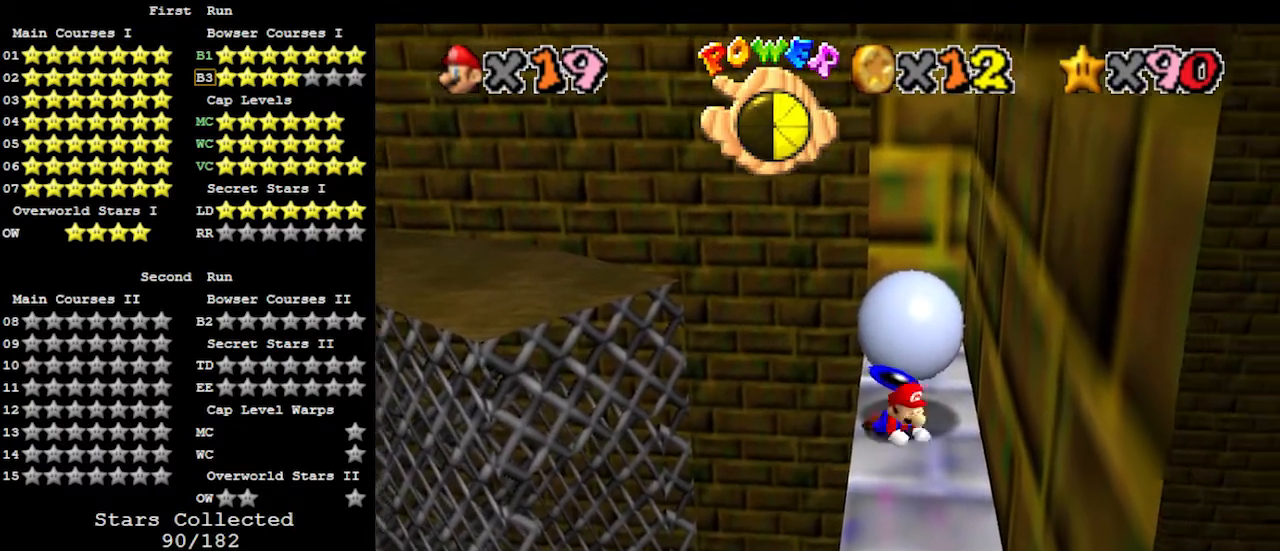
{"buttons": ["Z"], "left_stick": "up-right", "events": [[67, "left_stick", "right"], [500, "left_stick", "up-right"]]}
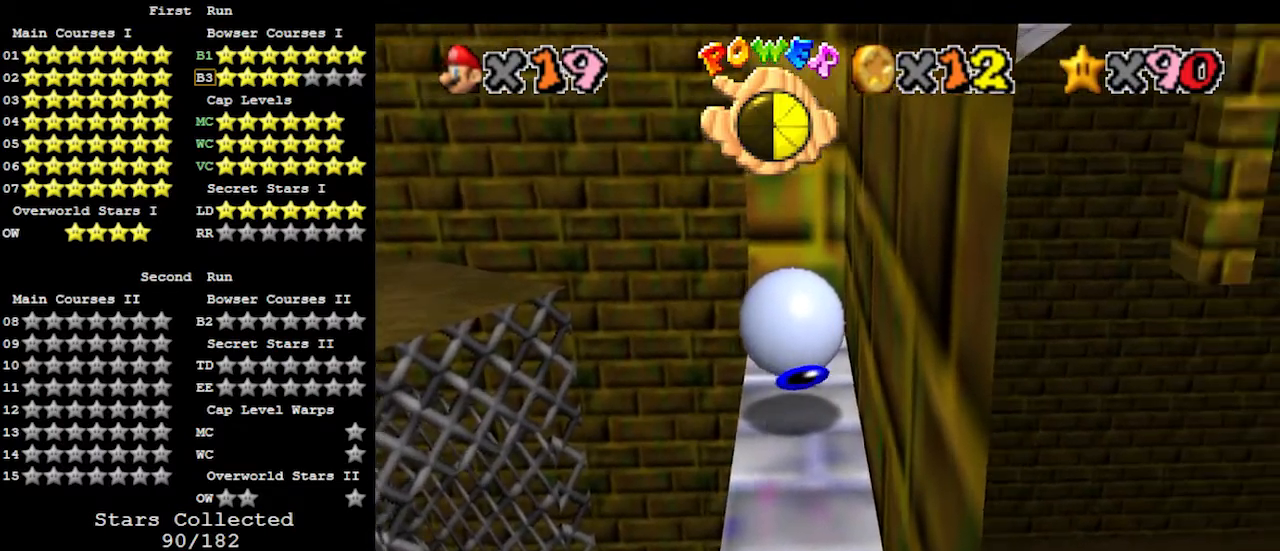
{"buttons": ["Z"], "left_stick": "up", "events": [[233, "left_stick", "up"]]}
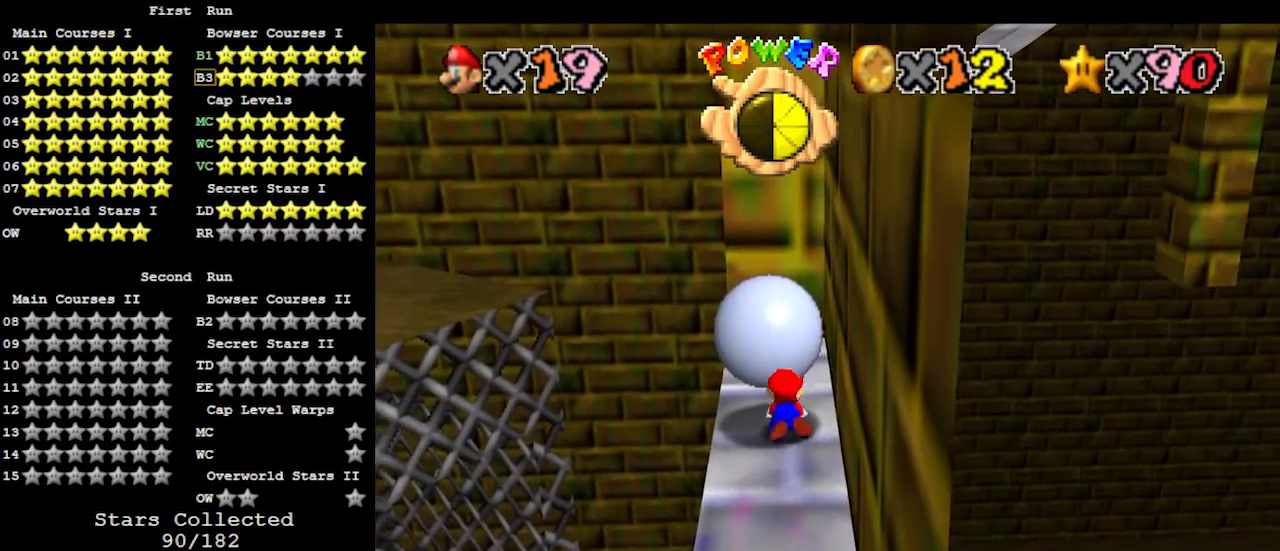
{"buttons": [], "left_stick": "center", "events": [[233, "left_stick", "up-left"], [367, "Z", "up"], [367, "left_stick", "center"]]}
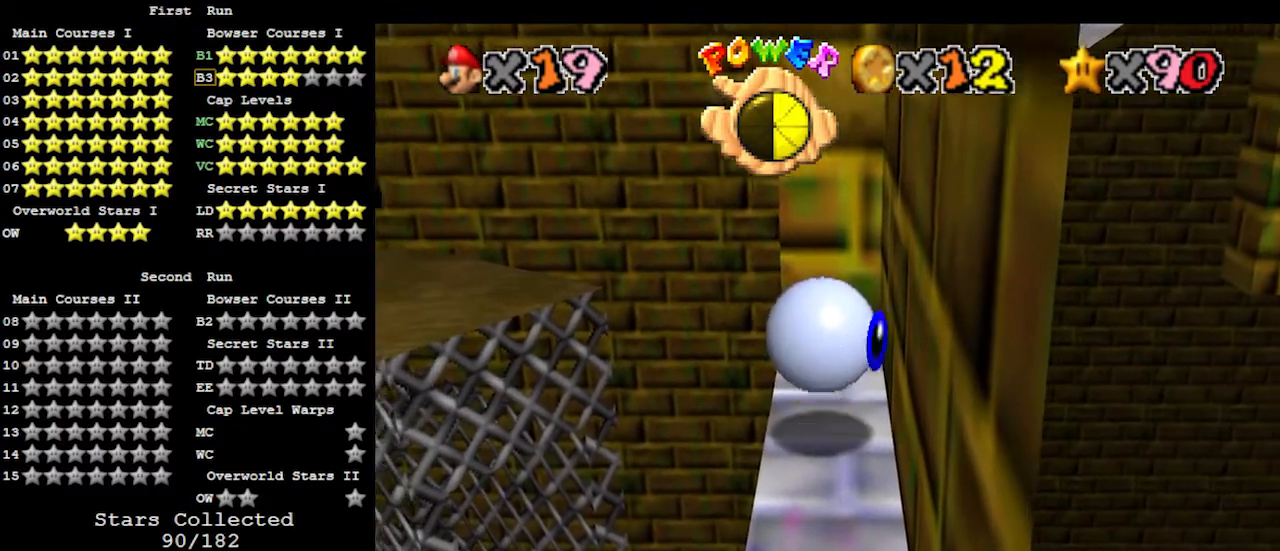
{"buttons": [], "left_stick": "center", "events": []}
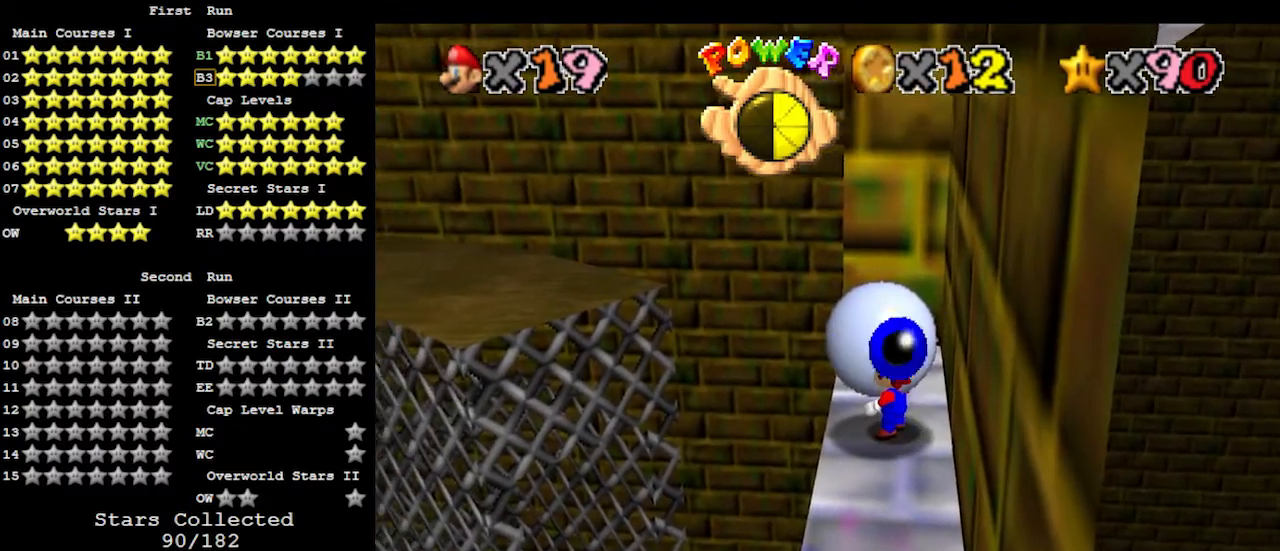
{"buttons": [], "left_stick": "down-left", "events": [[333, "A", "down"], [367, "left_stick", "down"], [433, "A", "up"], [467, "left_stick", "down-left"]]}
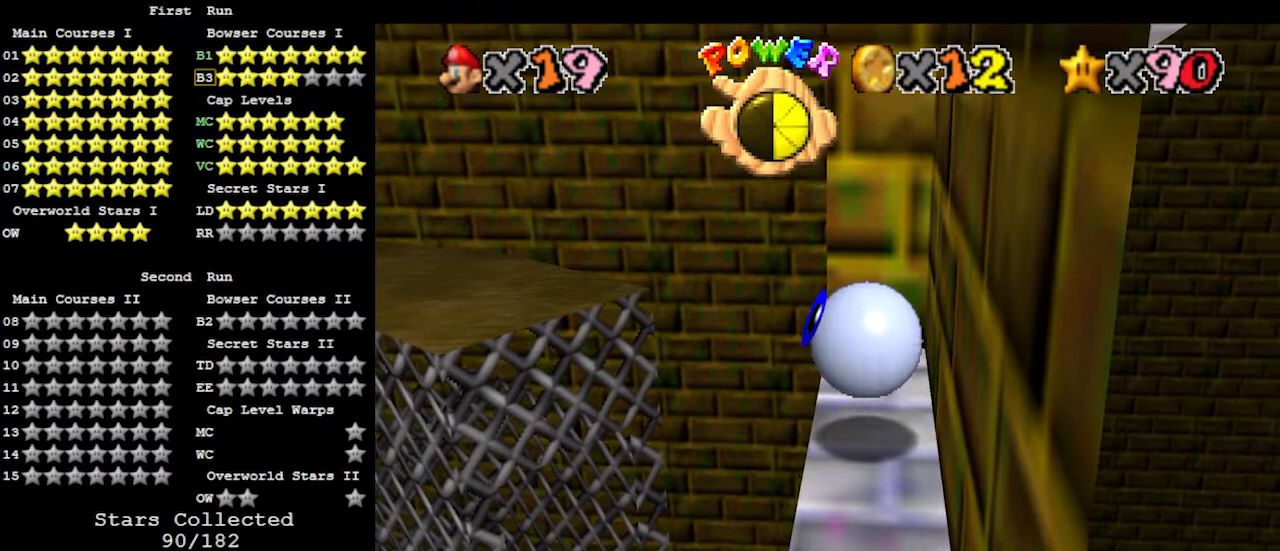
{"buttons": [], "left_stick": "center", "events": [[100, "left_stick", "center"]]}
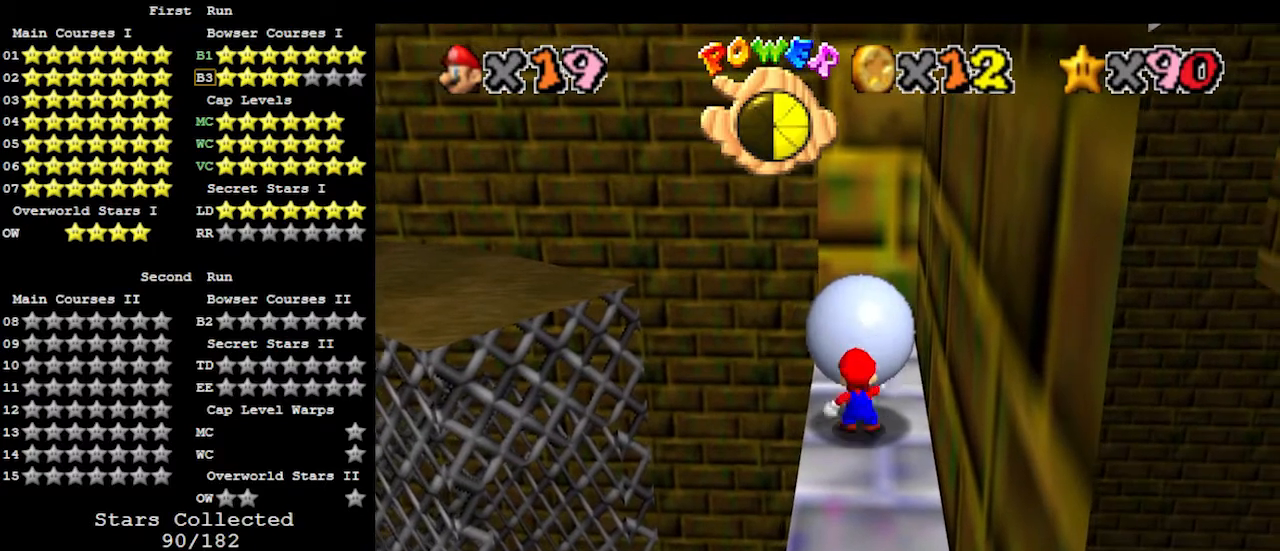
{"buttons": [], "left_stick": "center", "events": []}
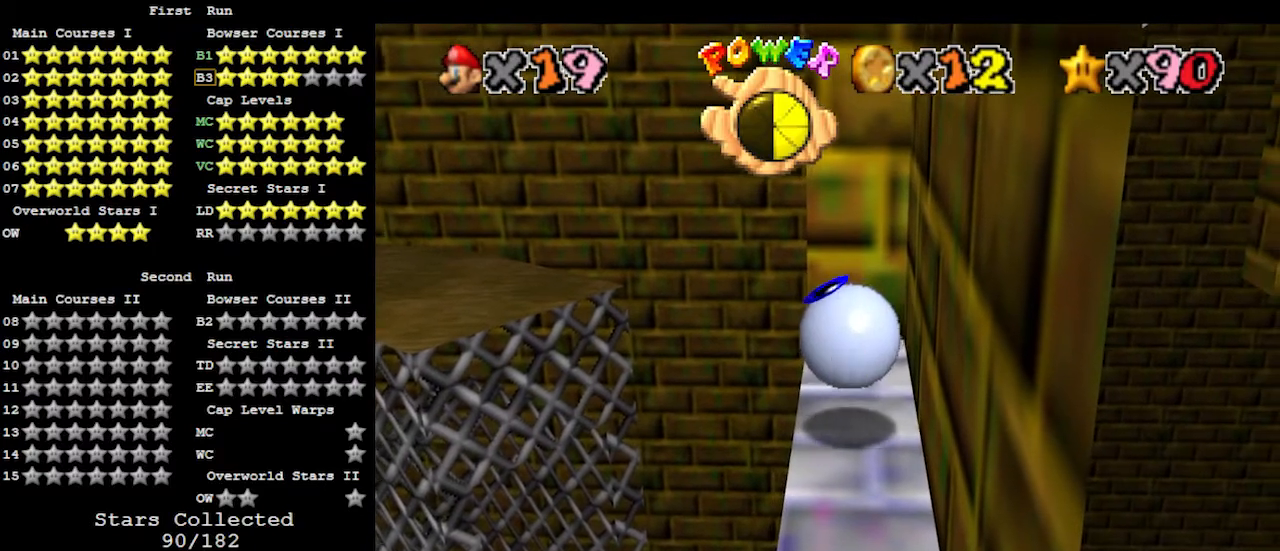
{"buttons": [], "left_stick": "center", "events": []}
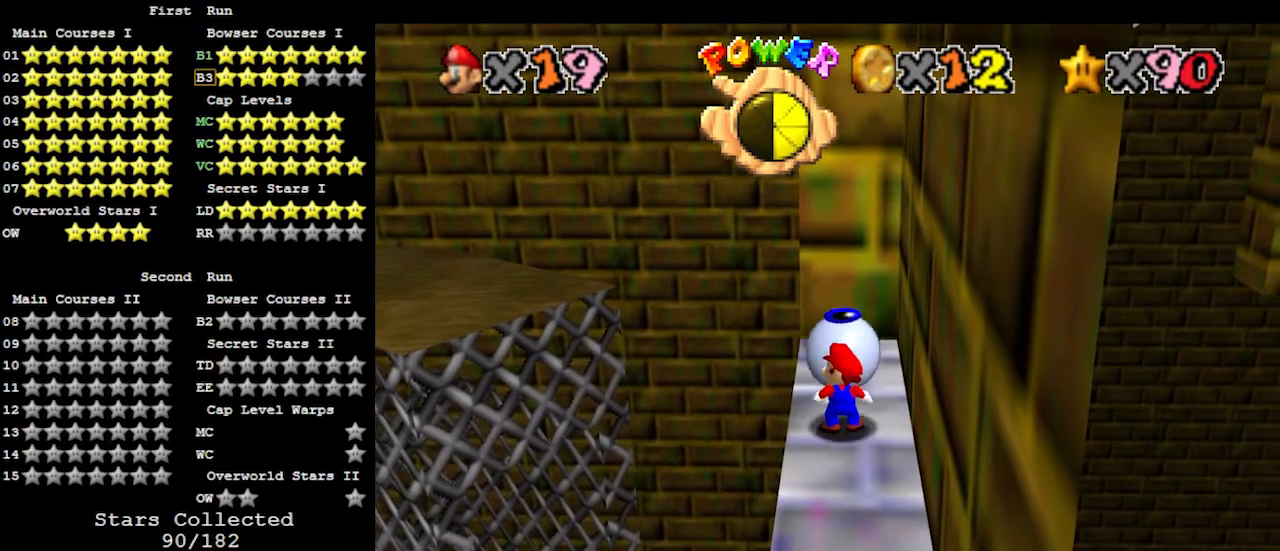
{"buttons": [], "left_stick": "center", "events": []}
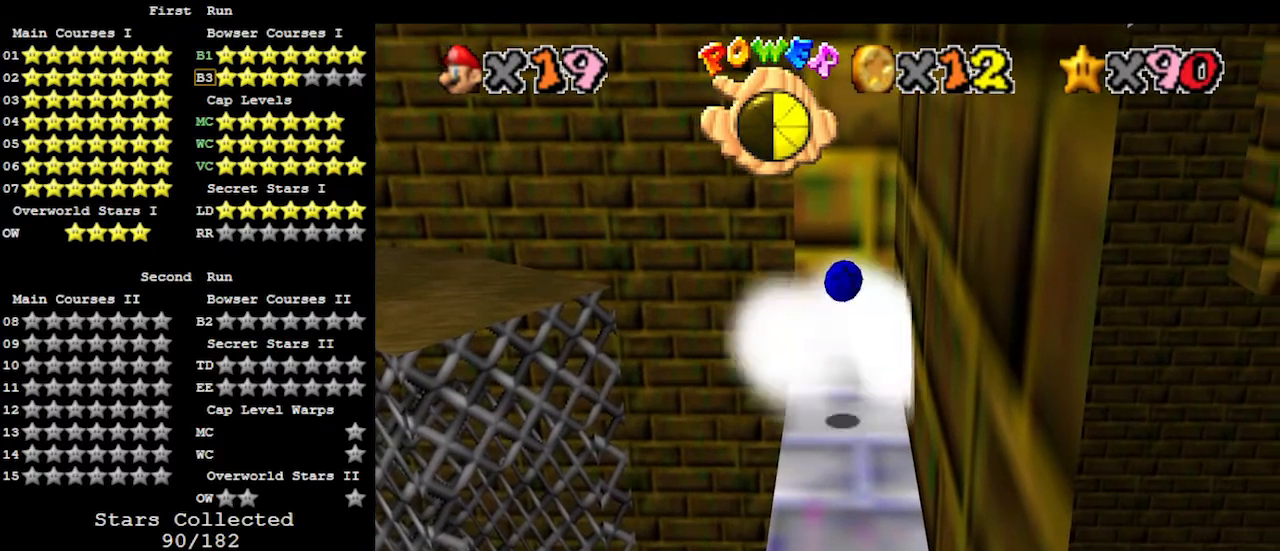
{"buttons": [], "left_stick": "center", "events": []}
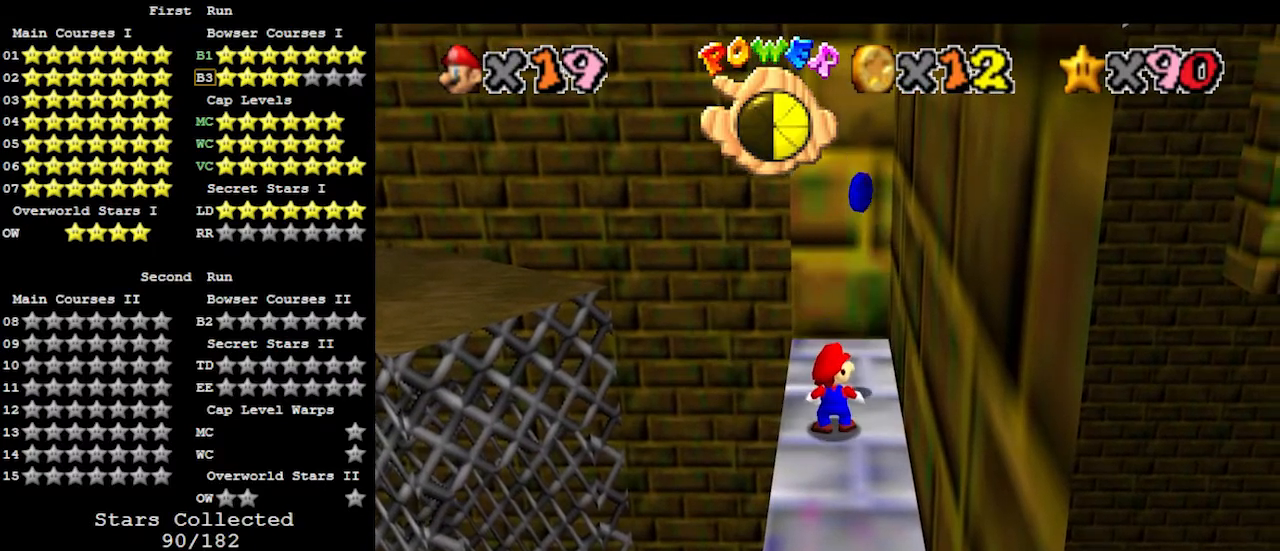
{"buttons": [], "left_stick": "up", "events": [[333, "left_stick", "up"]]}
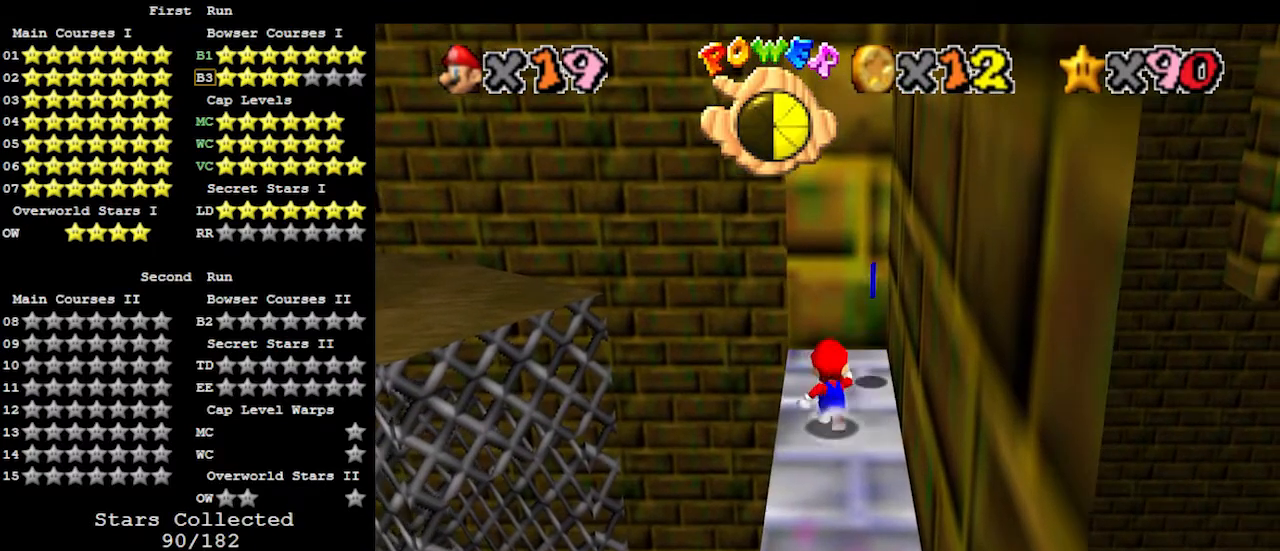
{"buttons": [], "left_stick": "center", "events": [[133, "A", "down"], [167, "B", "down"], [267, "A", "up"], [267, "left_stick", "right"], [300, "B", "up"], [367, "left_stick", "center"]]}
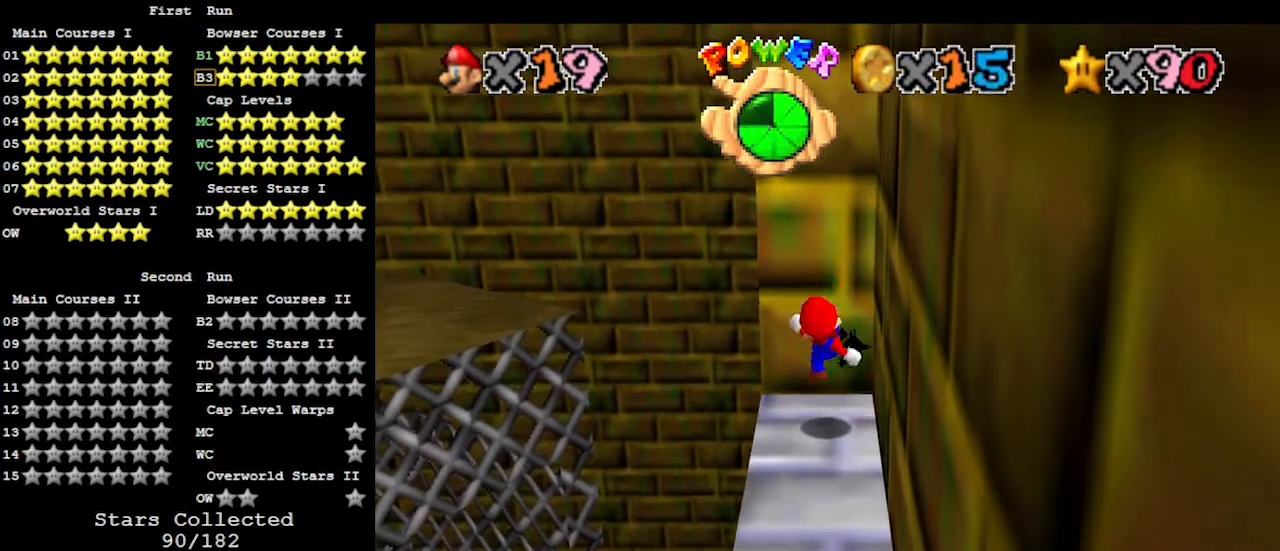
{"buttons": ["A"], "left_stick": "down", "events": [[267, "A", "down"], [267, "left_stick", "down"]]}
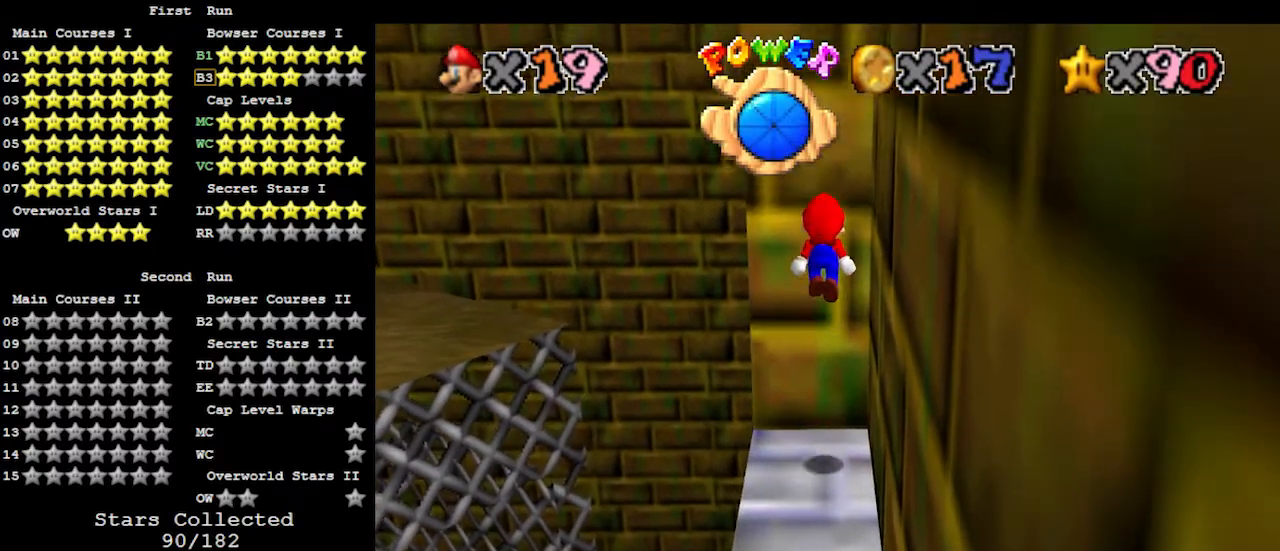
{"buttons": [], "left_stick": "down-left", "events": [[67, "B", "down"], [133, "left_stick", "down-left"], [200, "A", "up"], [233, "B", "up"]]}
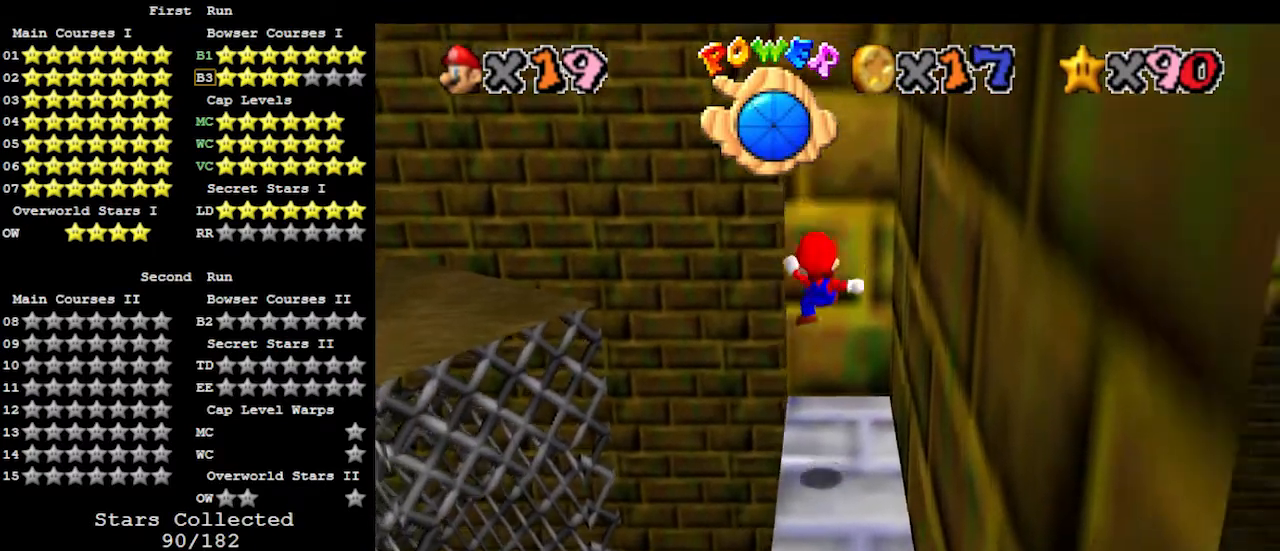
{"buttons": ["A"], "left_stick": "center", "events": [[233, "A", "down"], [333, "left_stick", "up-left"], [433, "left_stick", "center"]]}
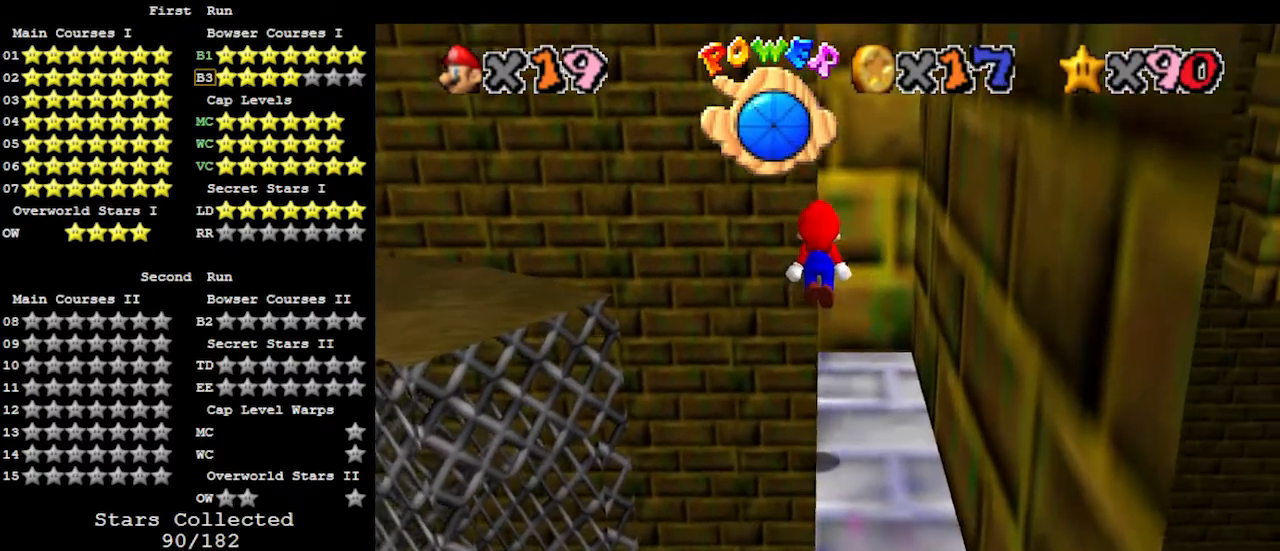
{"buttons": [], "left_stick": "center", "events": [[333, "left_stick", "down-right"], [433, "left_stick", "center"], [500, "A", "up"]]}
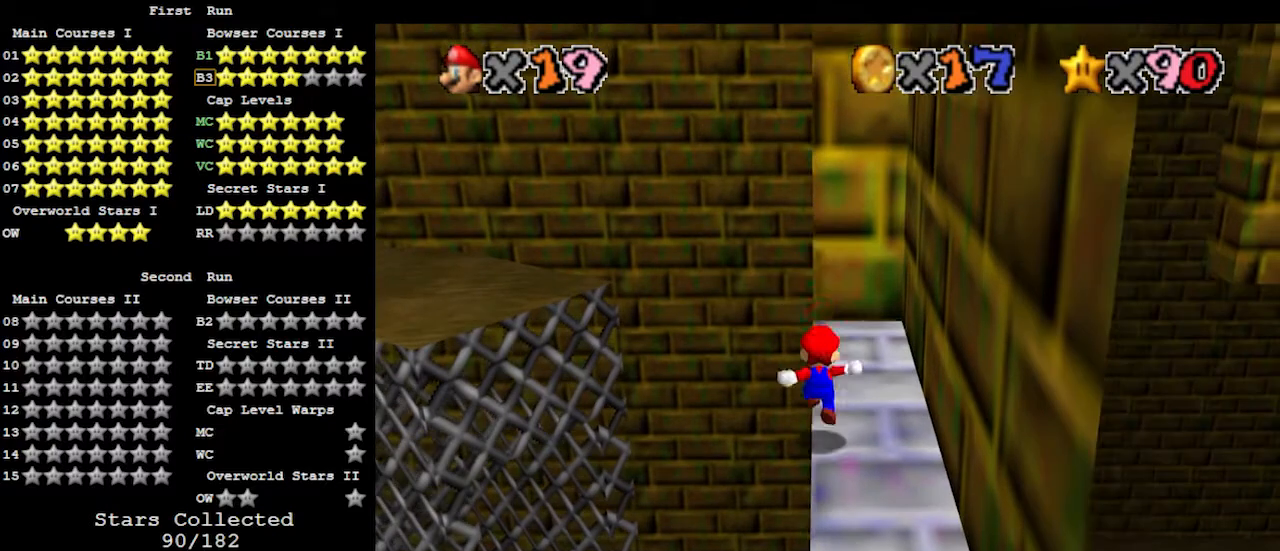
{"buttons": [], "left_stick": "center", "events": [[167, "A", "down"], [233, "A", "up"], [300, "left_stick", "down"], [367, "left_stick", "center"]]}